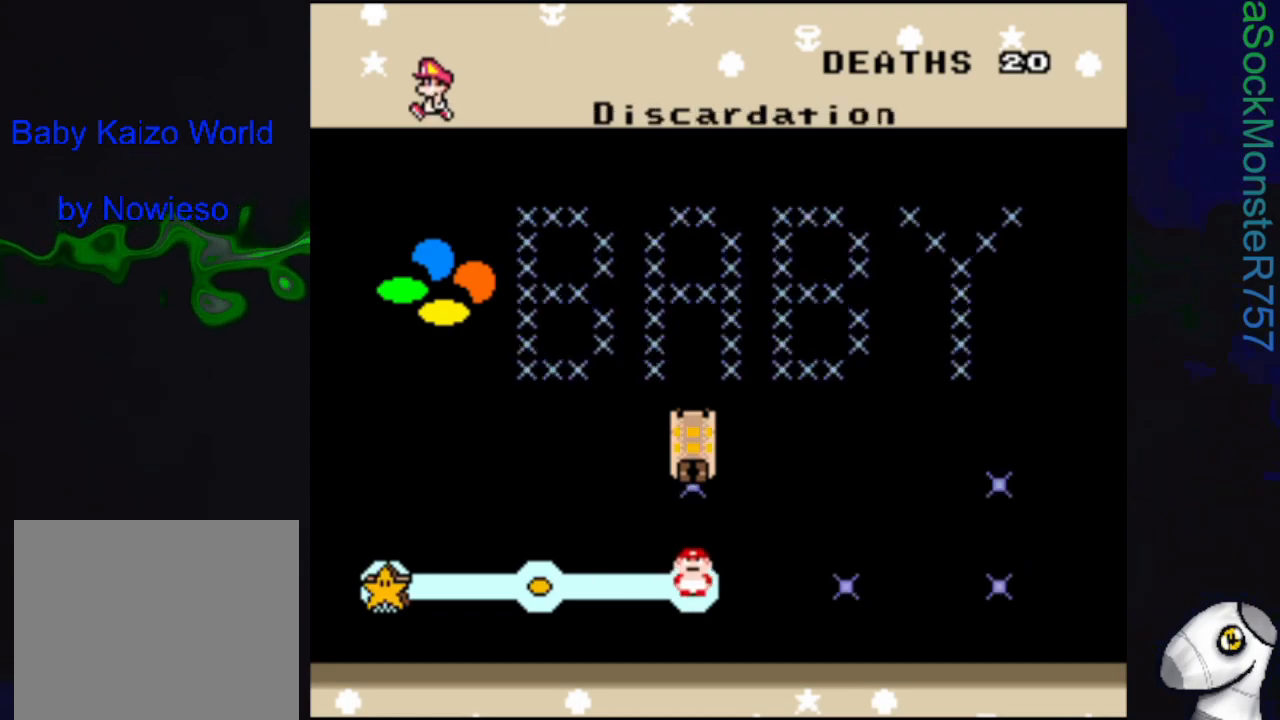
Gameplay with a controller (PlayStation layout); each line is a JSON object with the inputs held at the frame after it. "events" lists button and stick changes between this image and that frame as [ms after this image, input, new state], when the widget could be followed in between. Not read: left_stick right_stick.
{"buttons": [], "events": [[233, "CROSS", "down"], [333, "CROSS", "up"]]}
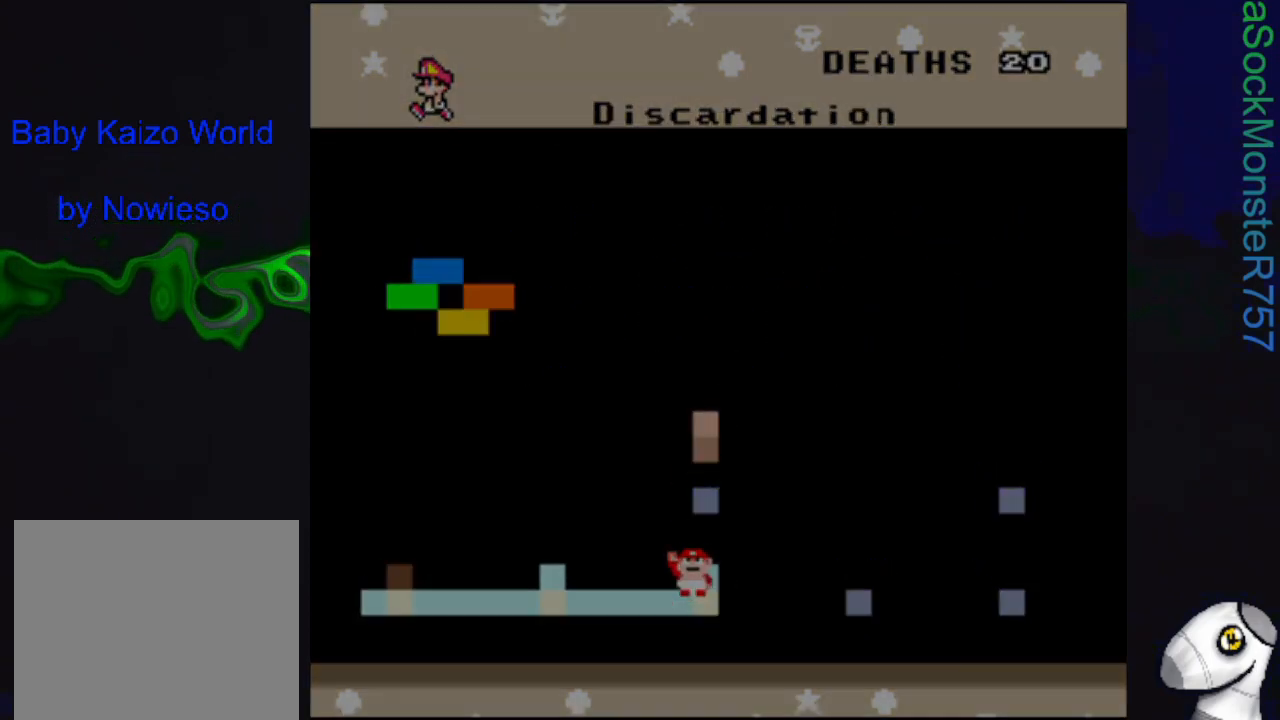
{"buttons": [], "events": []}
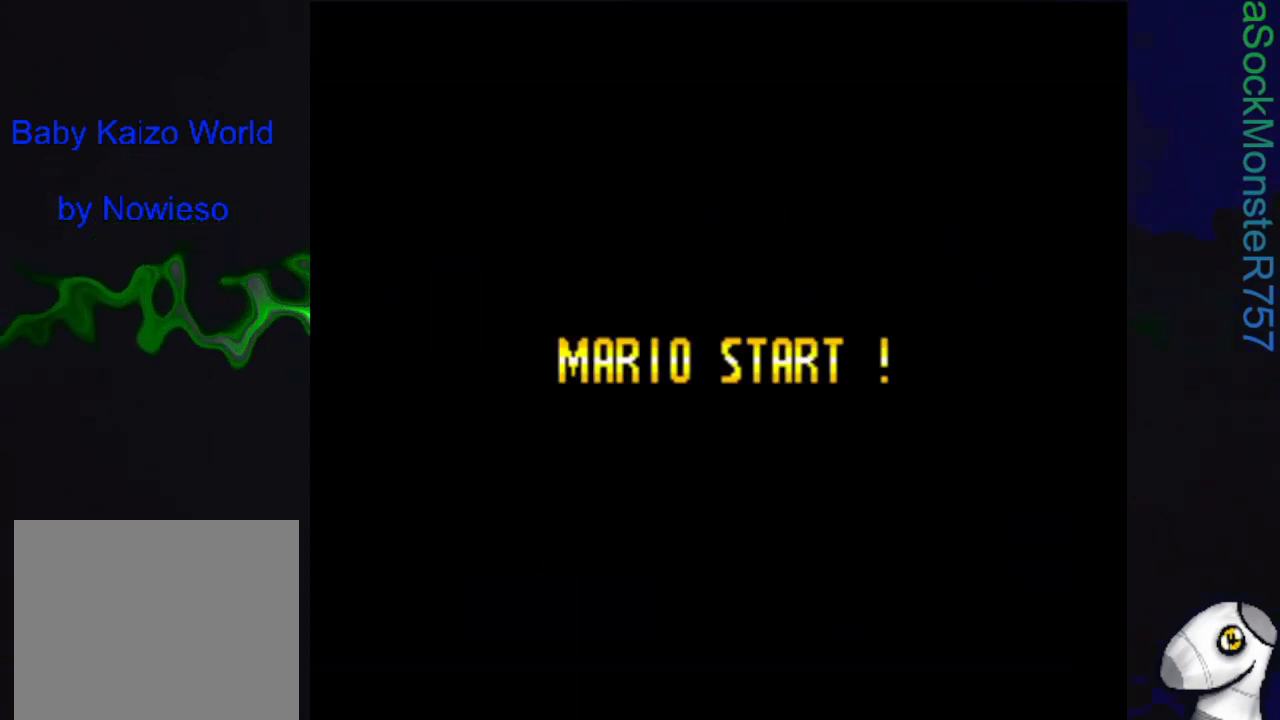
{"buttons": [], "events": []}
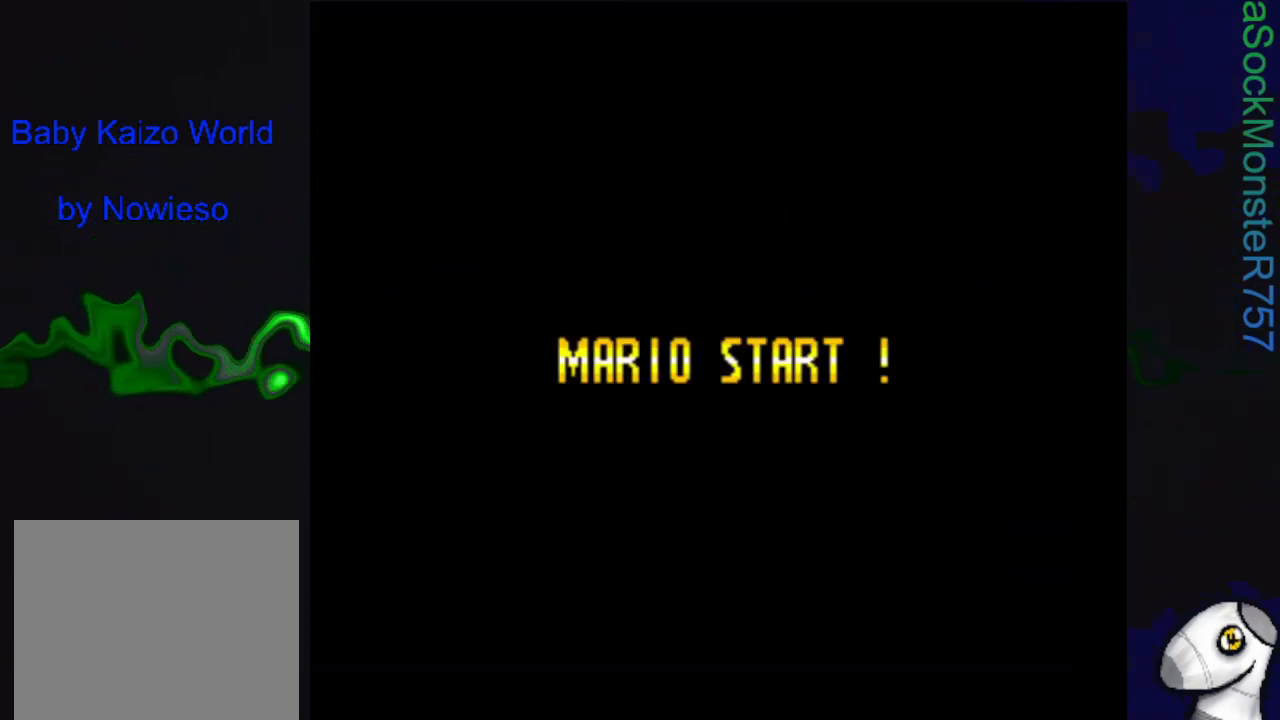
{"buttons": ["SQUARE", "DPAD_RIGHT"], "events": [[200, "DPAD_RIGHT", "down"], [200, "SQUARE", "down"]]}
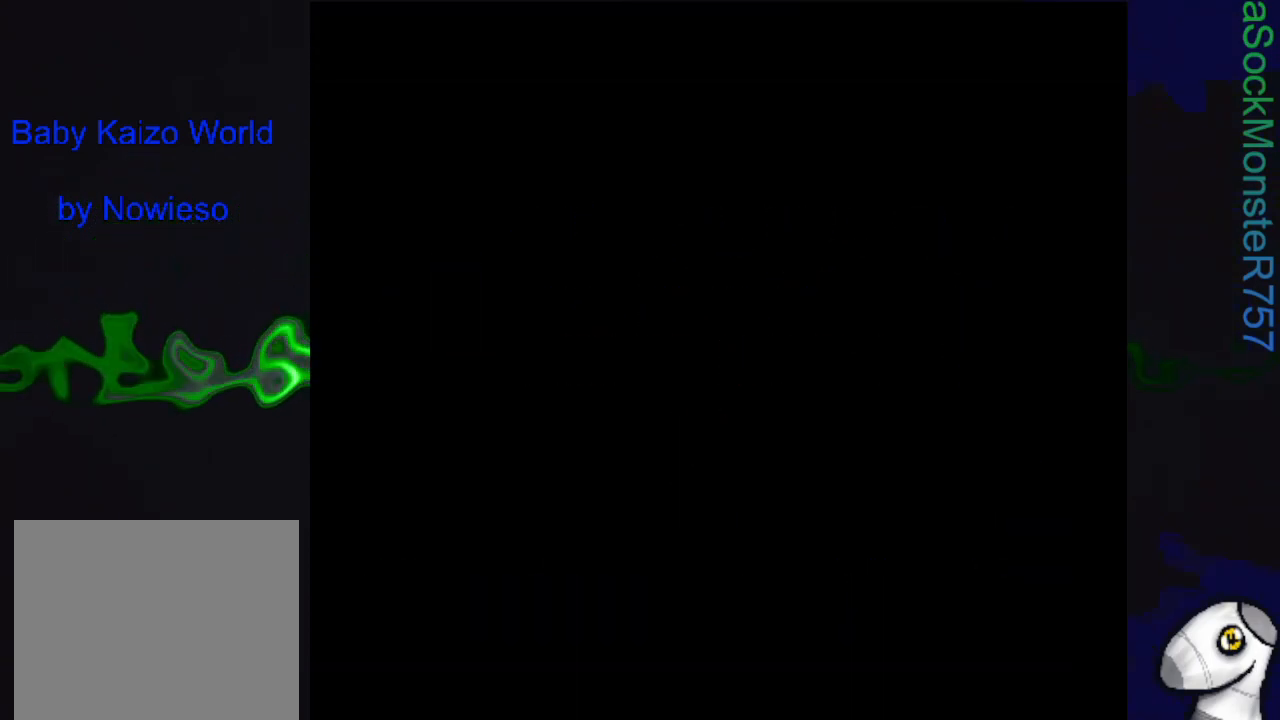
{"buttons": ["SQUARE", "DPAD_RIGHT"], "events": []}
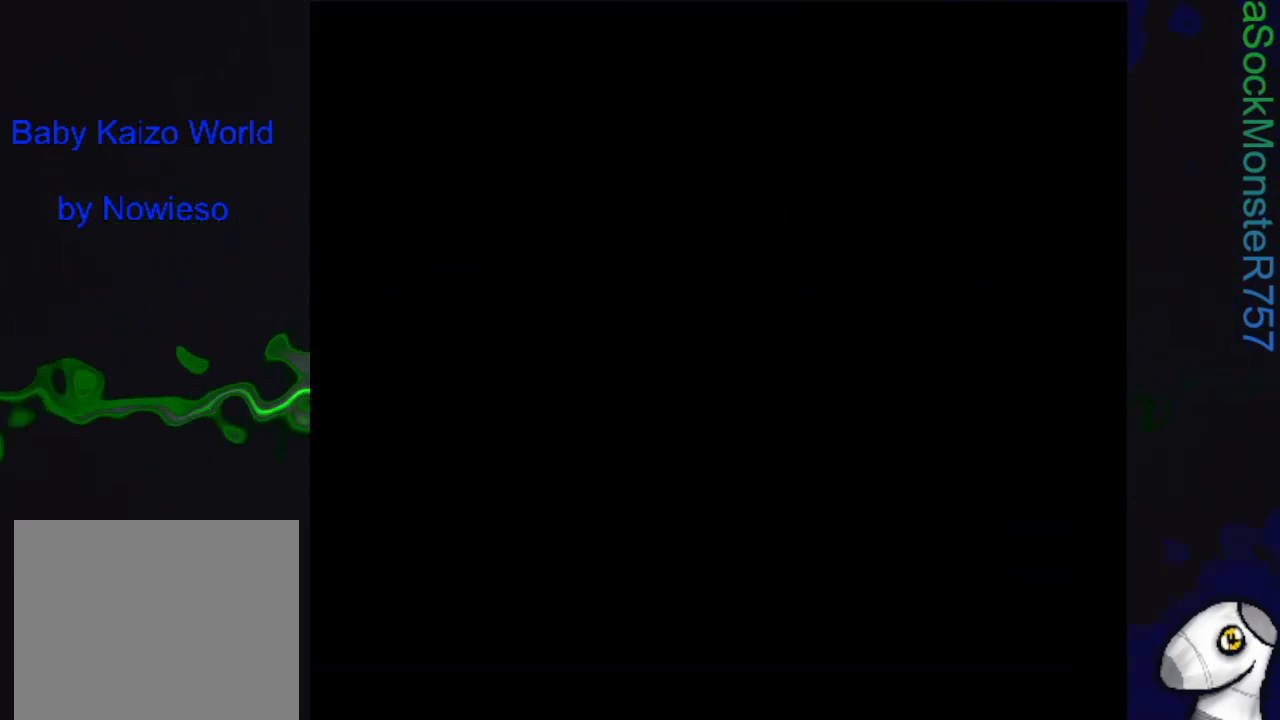
{"buttons": ["SQUARE", "DPAD_RIGHT"], "events": []}
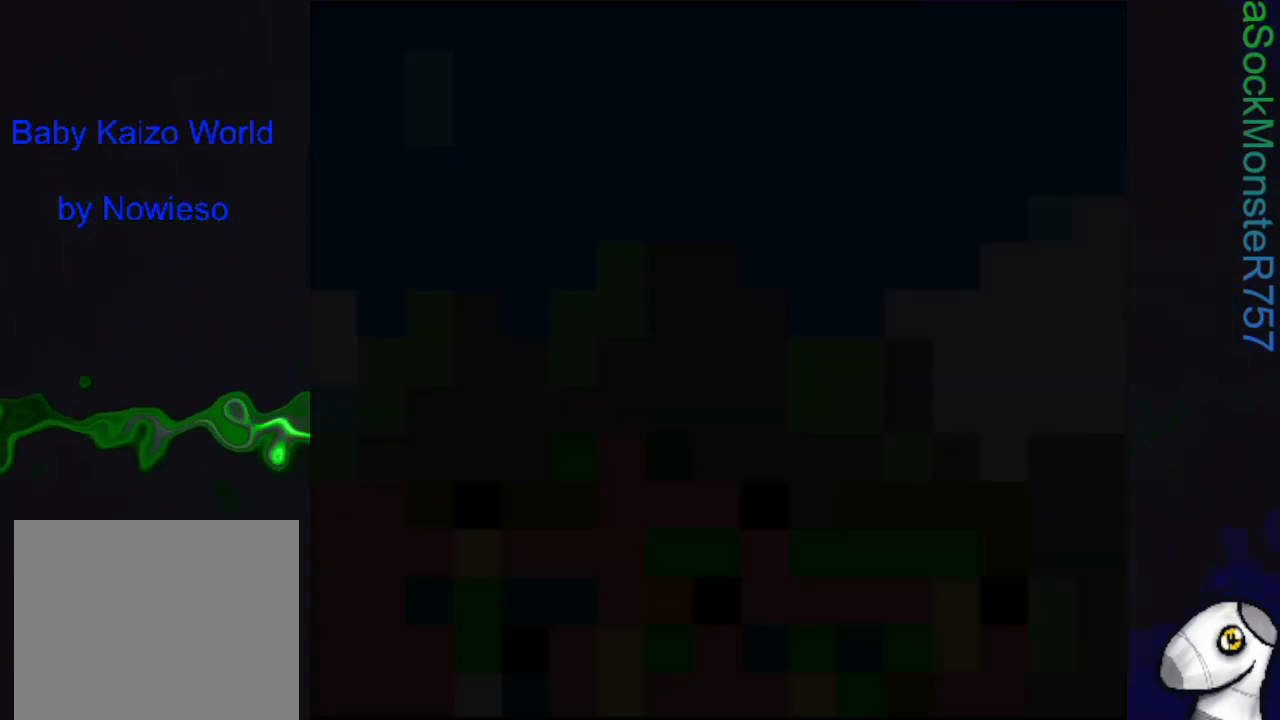
{"buttons": ["SQUARE", "DPAD_RIGHT"], "events": []}
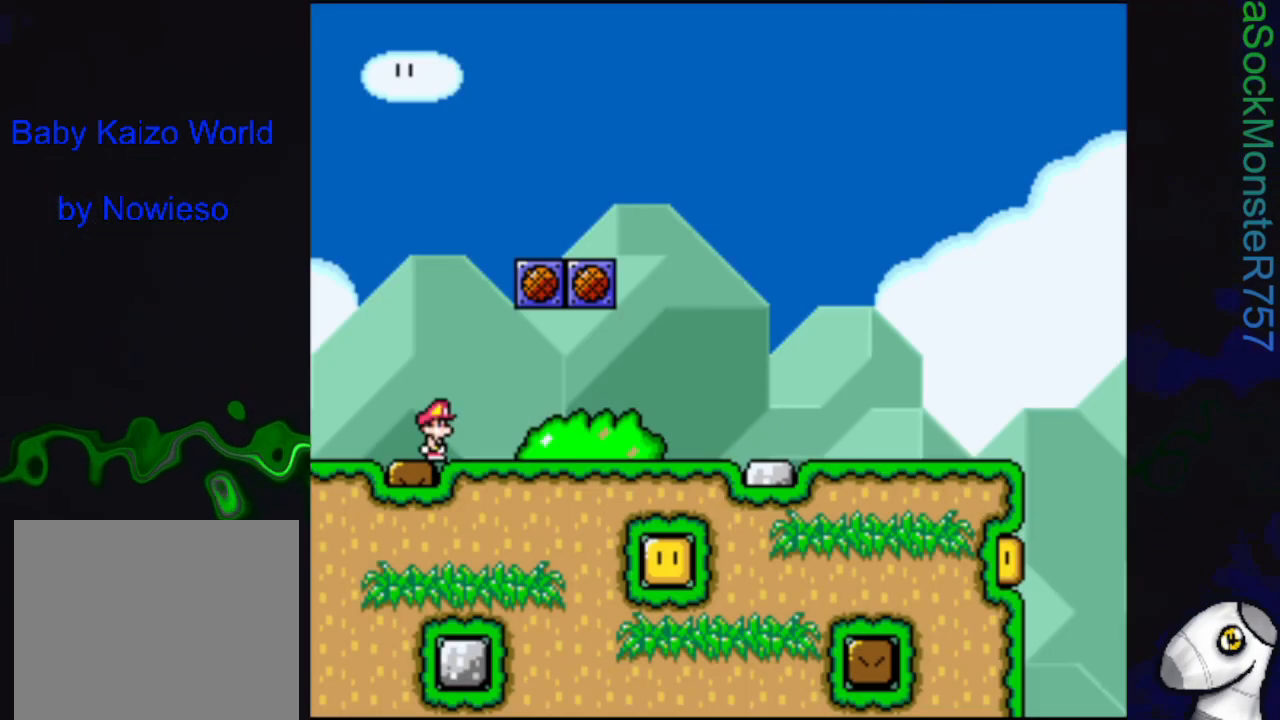
{"buttons": ["SQUARE", "DPAD_RIGHT"], "events": []}
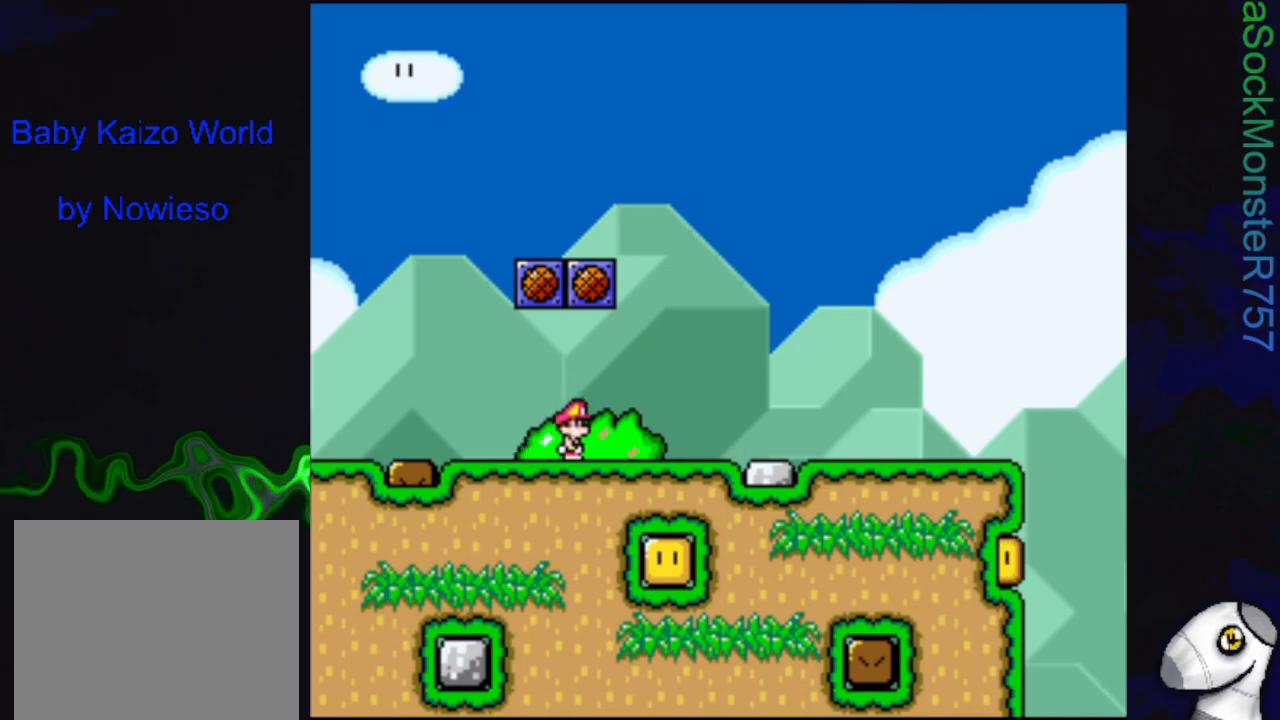
{"buttons": ["SQUARE", "DPAD_RIGHT"], "events": []}
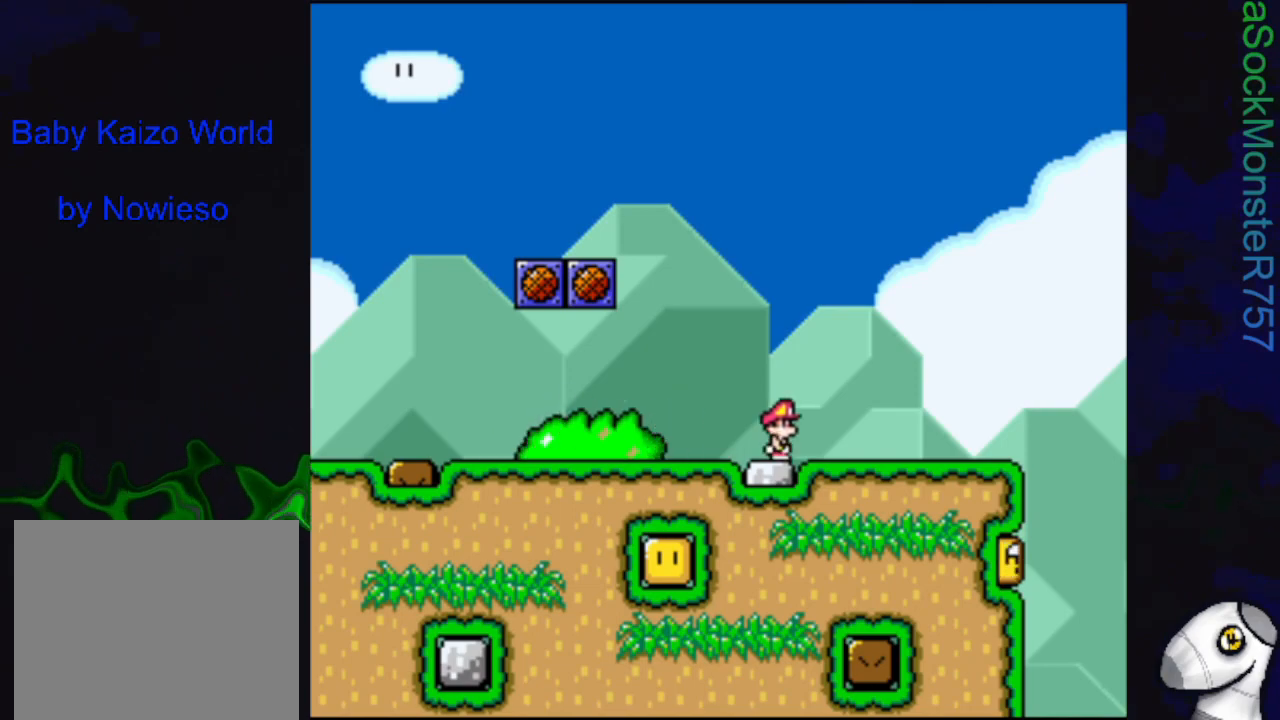
{"buttons": ["CROSS", "SQUARE", "DPAD_RIGHT"], "events": [[433, "CROSS", "down"]]}
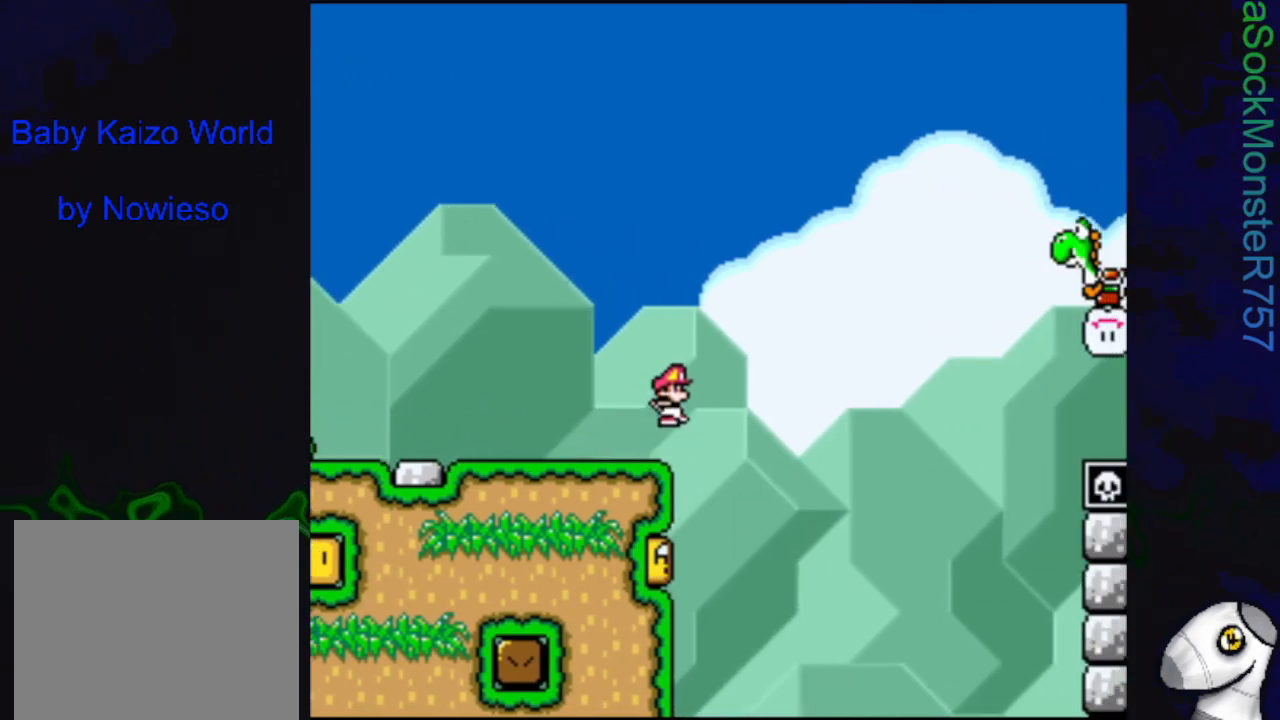
{"buttons": ["CROSS", "SQUARE", "DPAD_RIGHT"], "events": []}
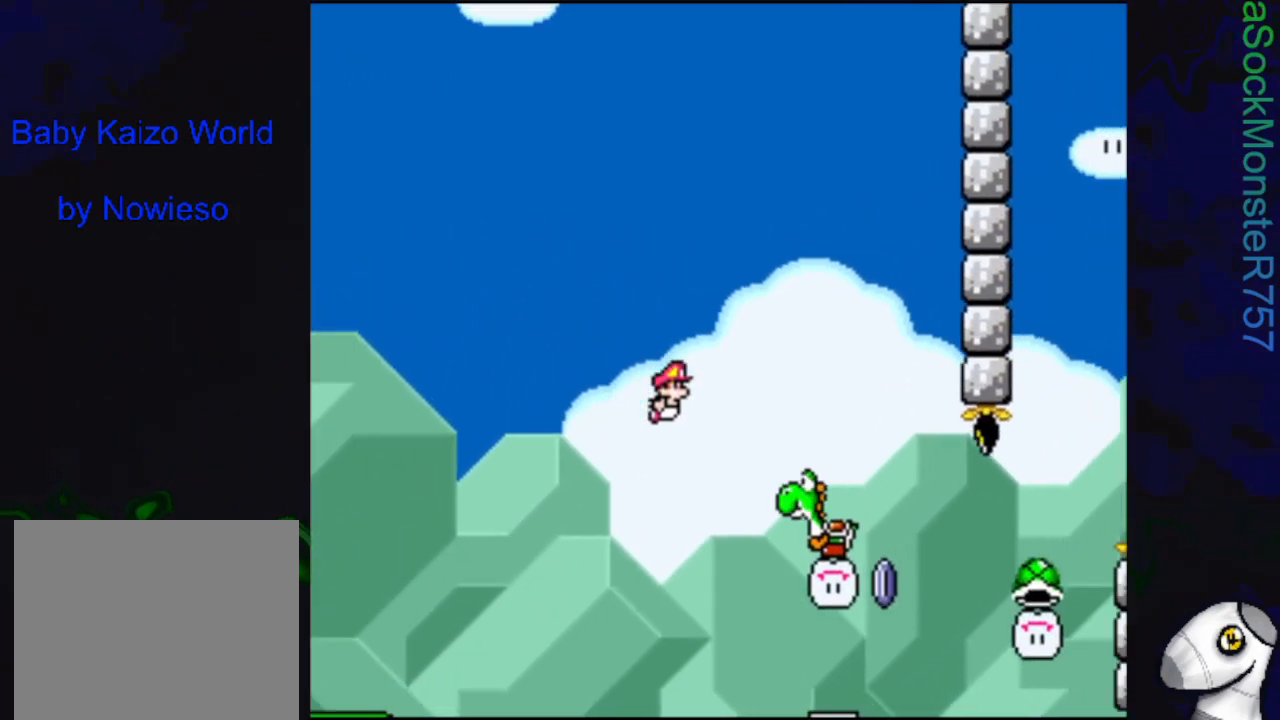
{"buttons": ["CROSS", "SQUARE", "DPAD_RIGHT"], "events": [[200, "SQUARE", "up"], [333, "SQUARE", "down"]]}
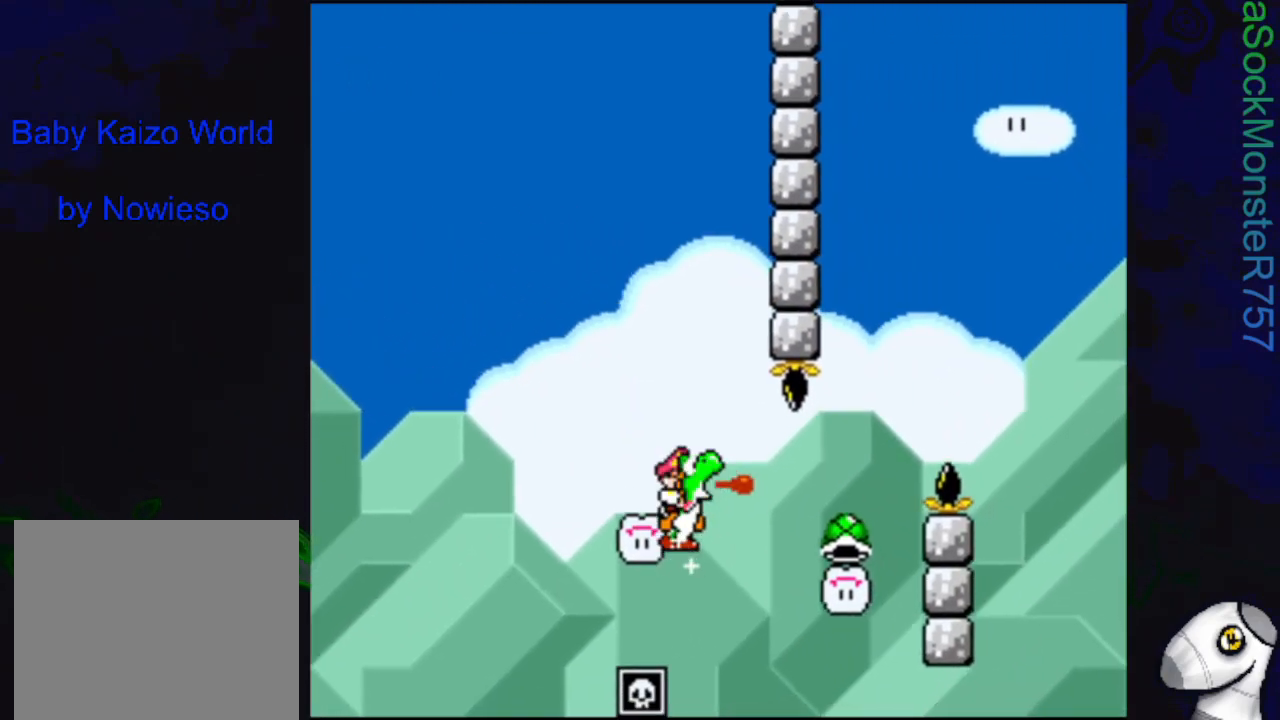
{"buttons": ["CROSS", "SQUARE", "R1", "DPAD_RIGHT"], "events": [[183, "R1", "down"]]}
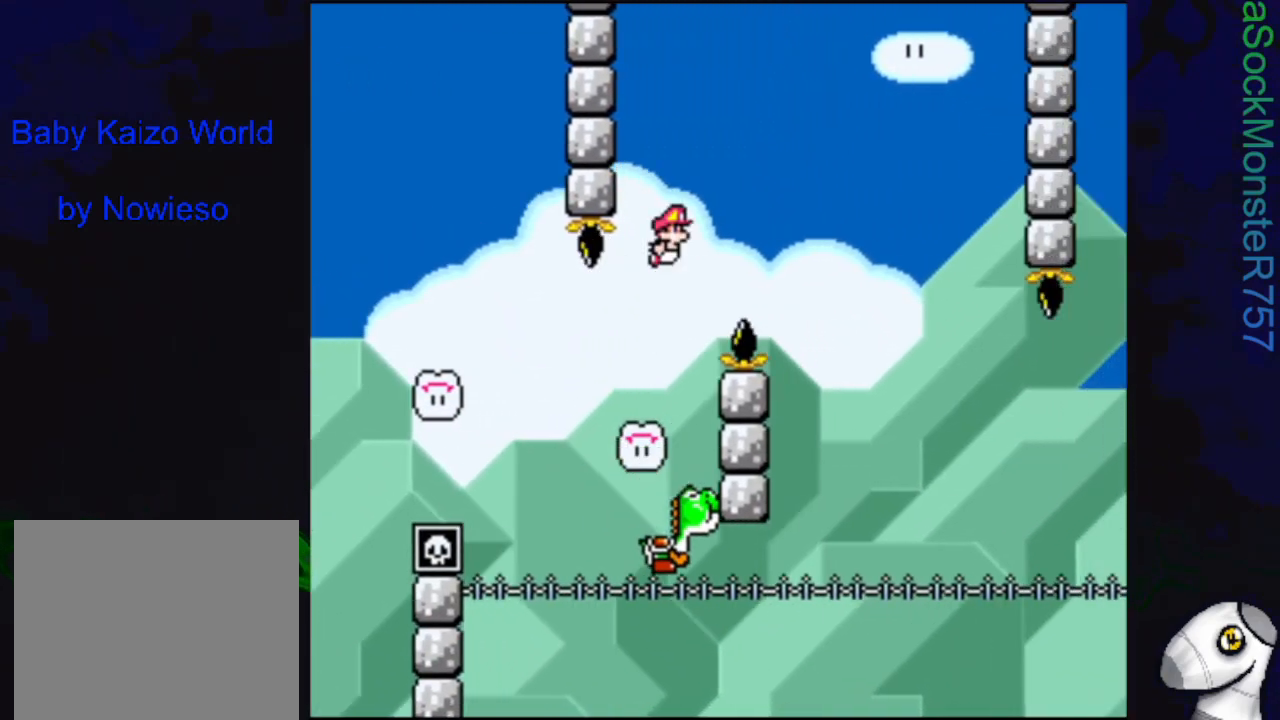
{"buttons": ["CROSS", "SQUARE", "DPAD_LEFT"], "events": [[333, "DPAD_RIGHT", "up"], [350, "R1", "up"], [417, "DPAD_LEFT", "down"]]}
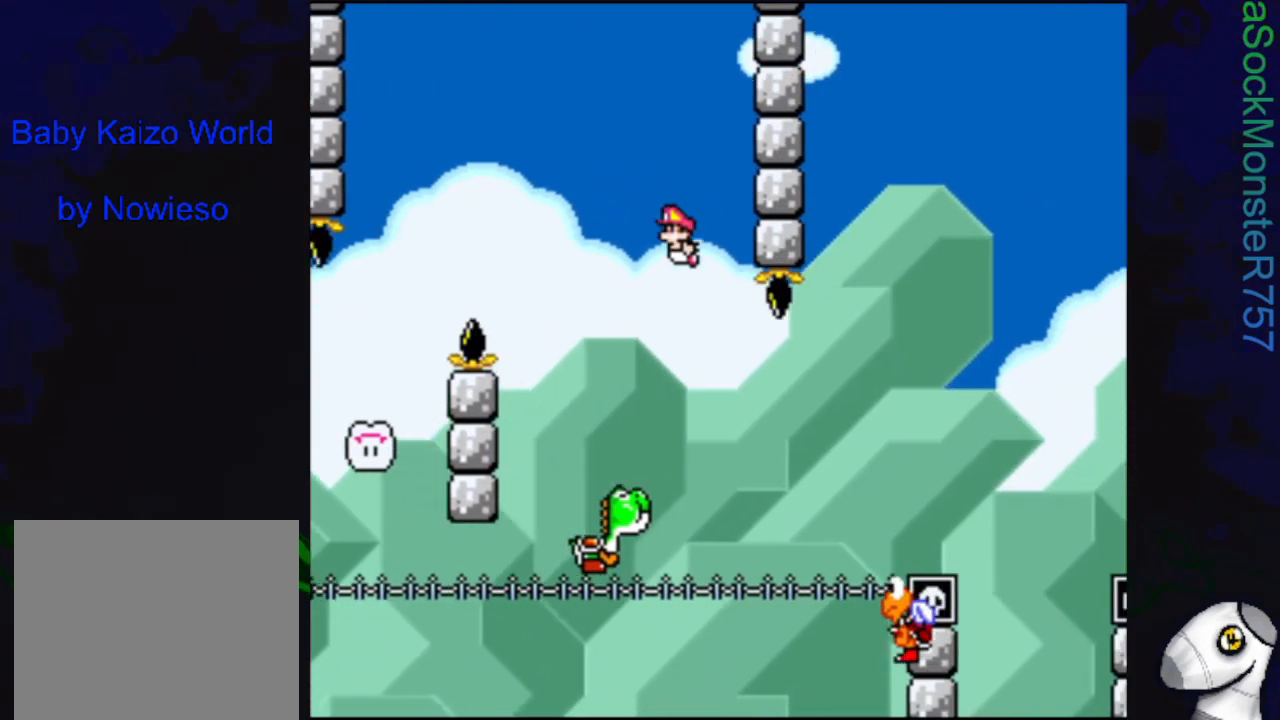
{"buttons": ["CROSS", "SQUARE", "DPAD_RIGHT"], "events": [[33, "DPAD_LEFT", "up"], [100, "DPAD_RIGHT", "down"]]}
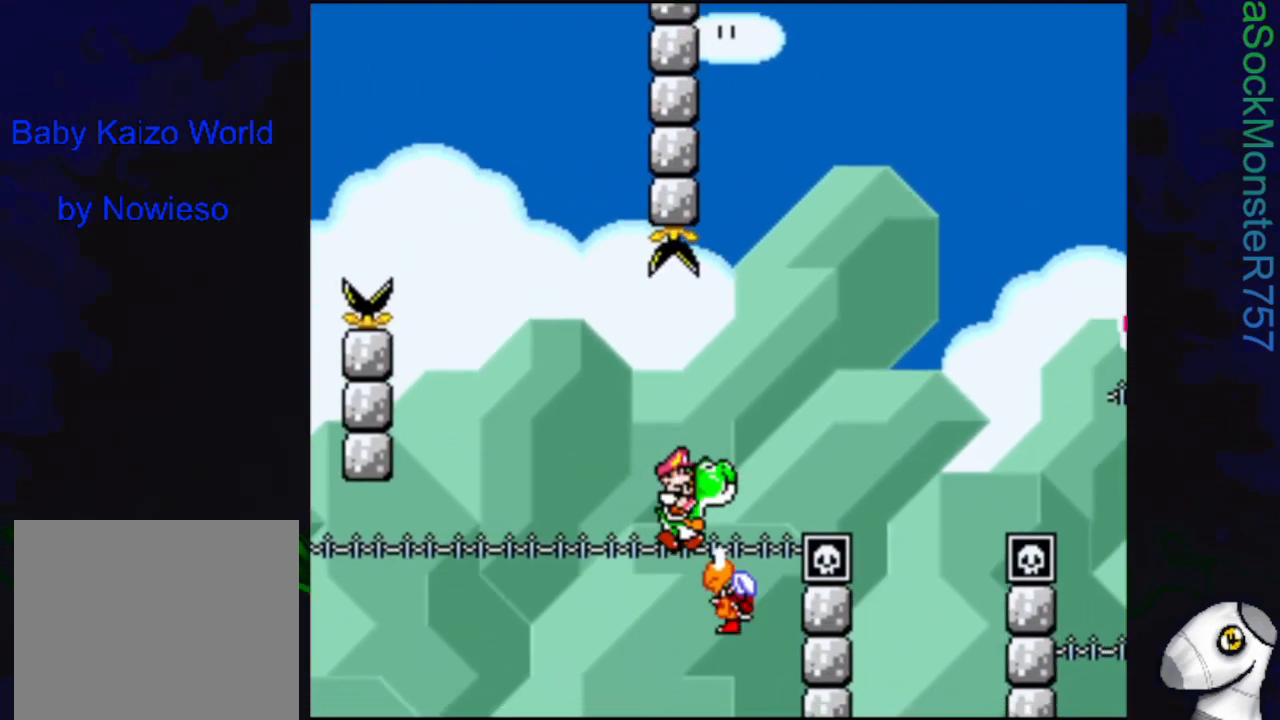
{"buttons": ["CROSS", "SQUARE", "DPAD_RIGHT"], "events": []}
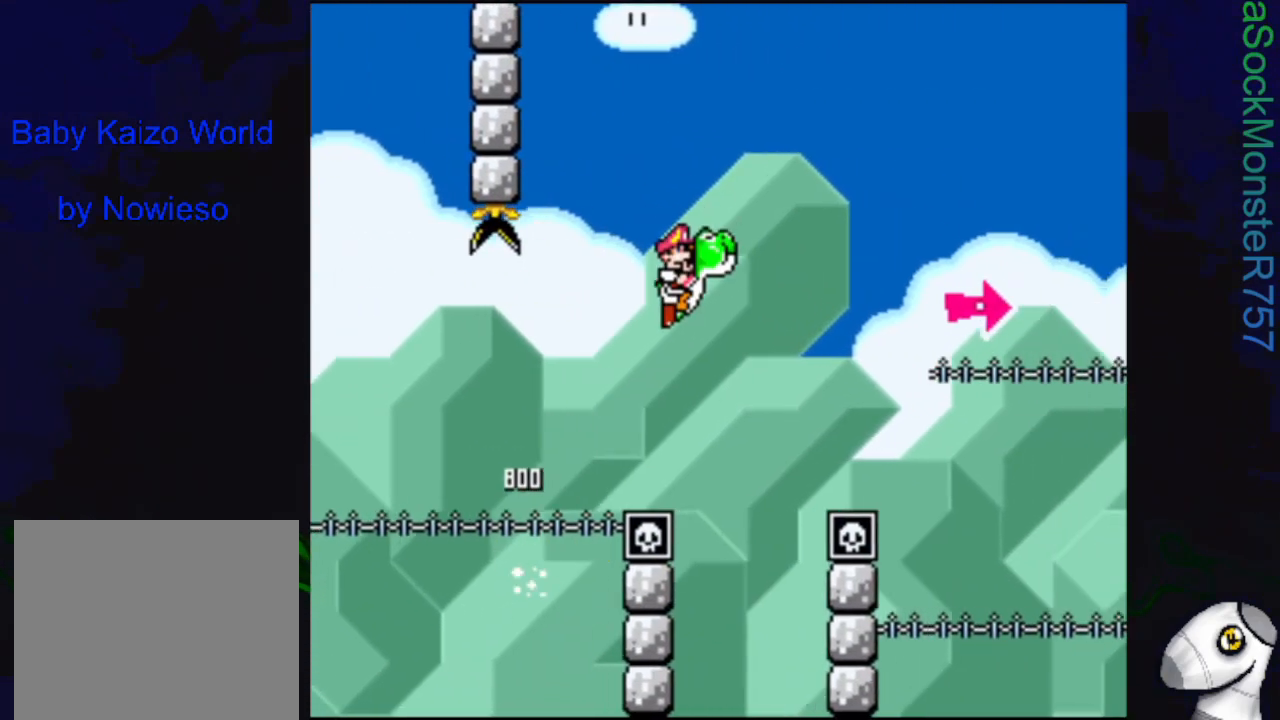
{"buttons": ["CROSS", "SQUARE", "DPAD_RIGHT"], "events": [[167, "SQUARE", "up"], [267, "SQUARE", "down"]]}
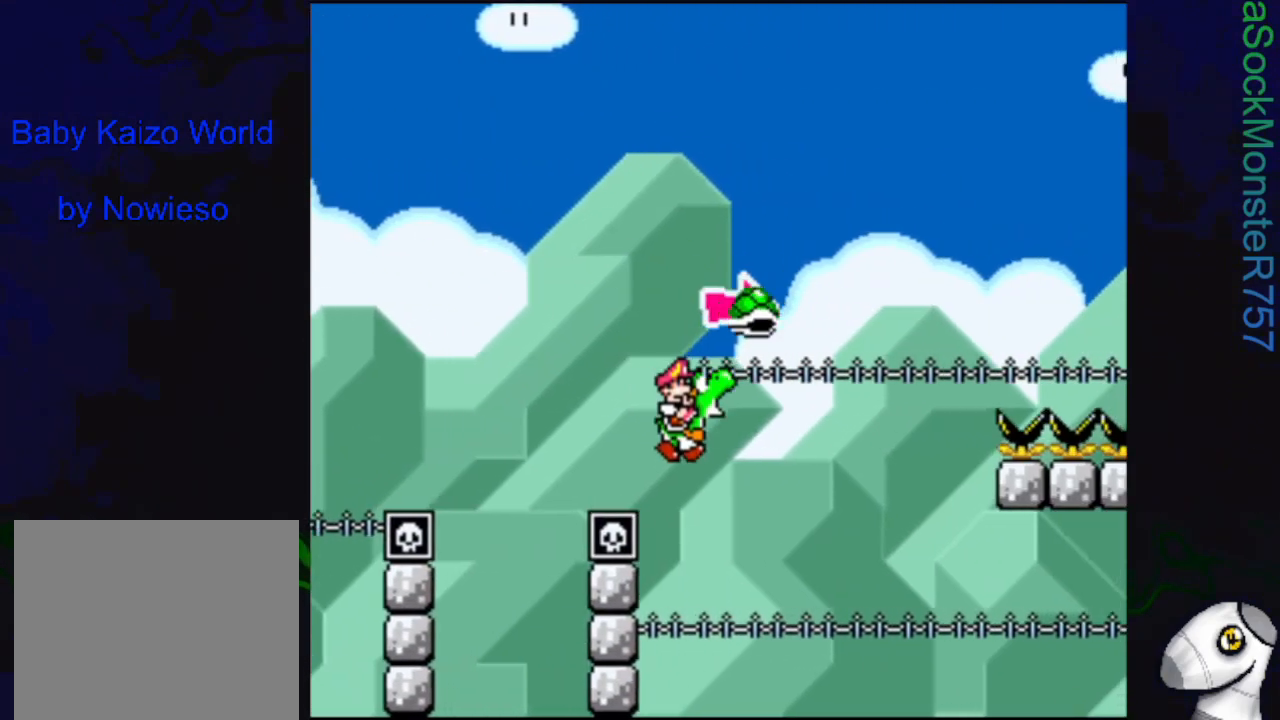
{"buttons": ["CROSS", "SQUARE", "R1", "DPAD_RIGHT"], "events": [[33, "R1", "down"]]}